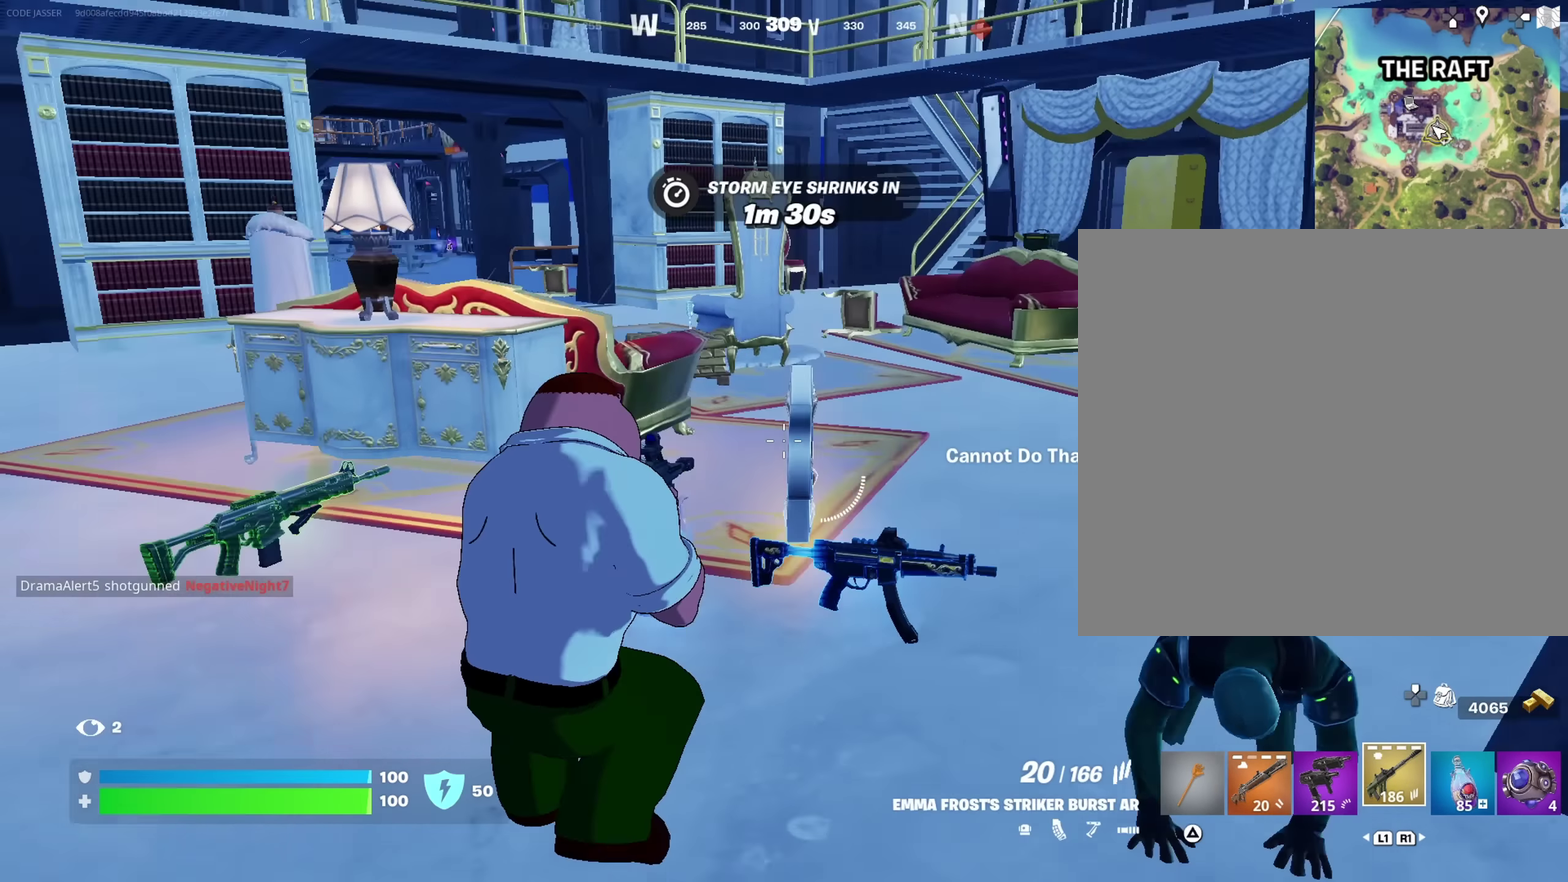
Gameplay with a controller (PlayStation layout); each line is a JSON object with the inputs held at the frame after it (dt_ms = milliseconds from this image to that frame). "events" lists button and stick changes between this image and that frame as [ms after this image, input, new state], when the widget could be followed in between. This document gives stick clicks only as held states, not as events.
{"dt_ms": 417, "buttons": [], "left_stick": "down", "right_stick": "center"}
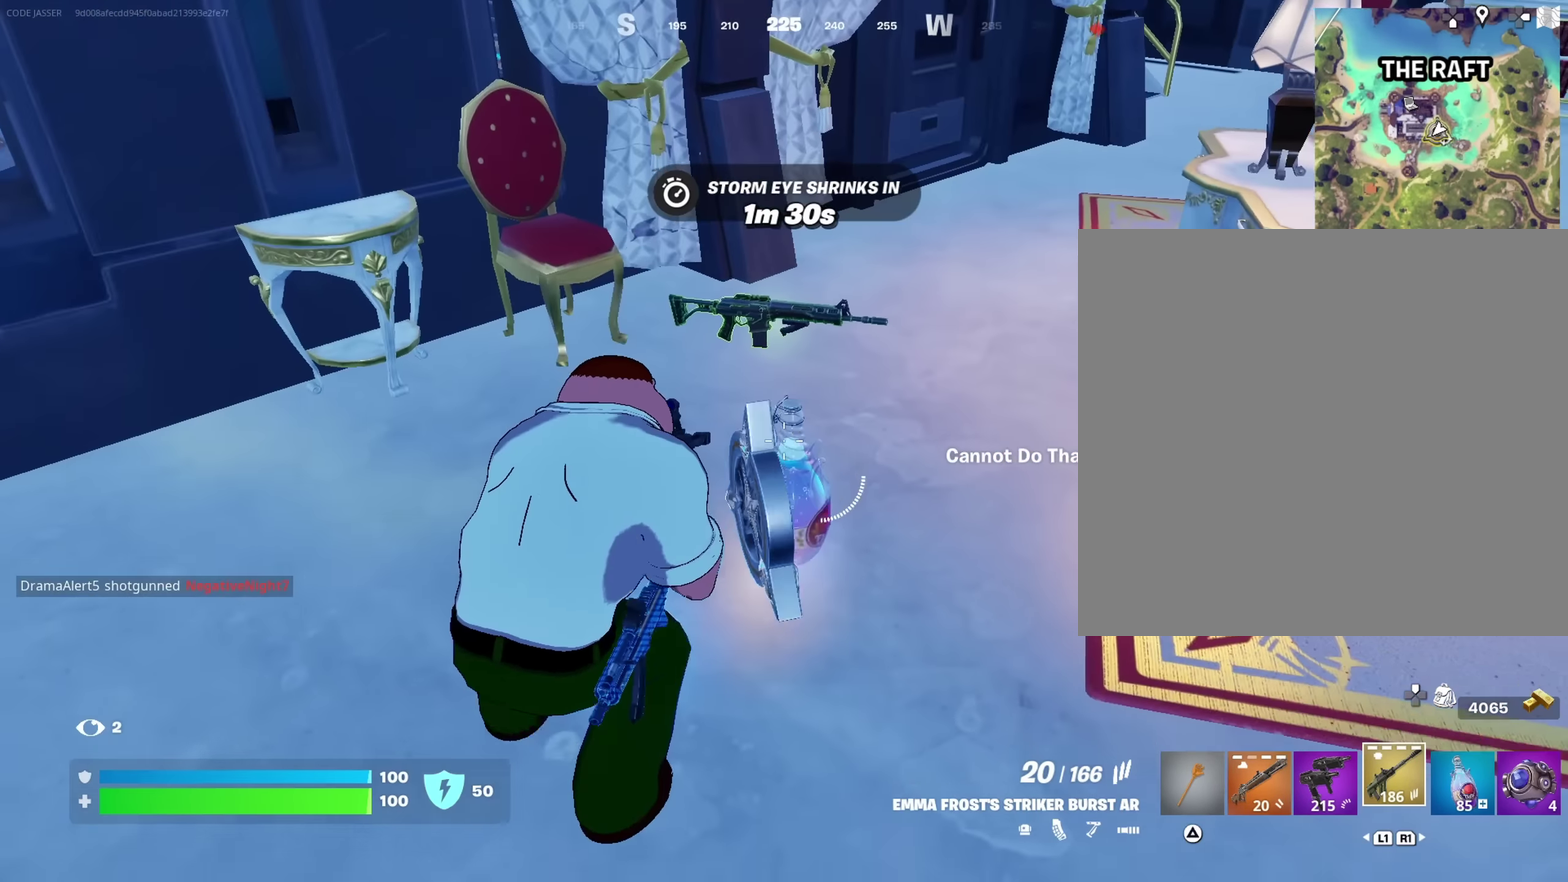
{"dt_ms": 583, "buttons": [], "left_stick": "right", "right_stick": "left", "events": [[50, "left_stick", "down-right"], [150, "SQUARE", "down"], [150, "left_stick", "center"], [250, "SQUARE", "up"], [466, "left_stick", "right"], [516, "right_stick", "down-left"], [566, "right_stick", "left"]]}
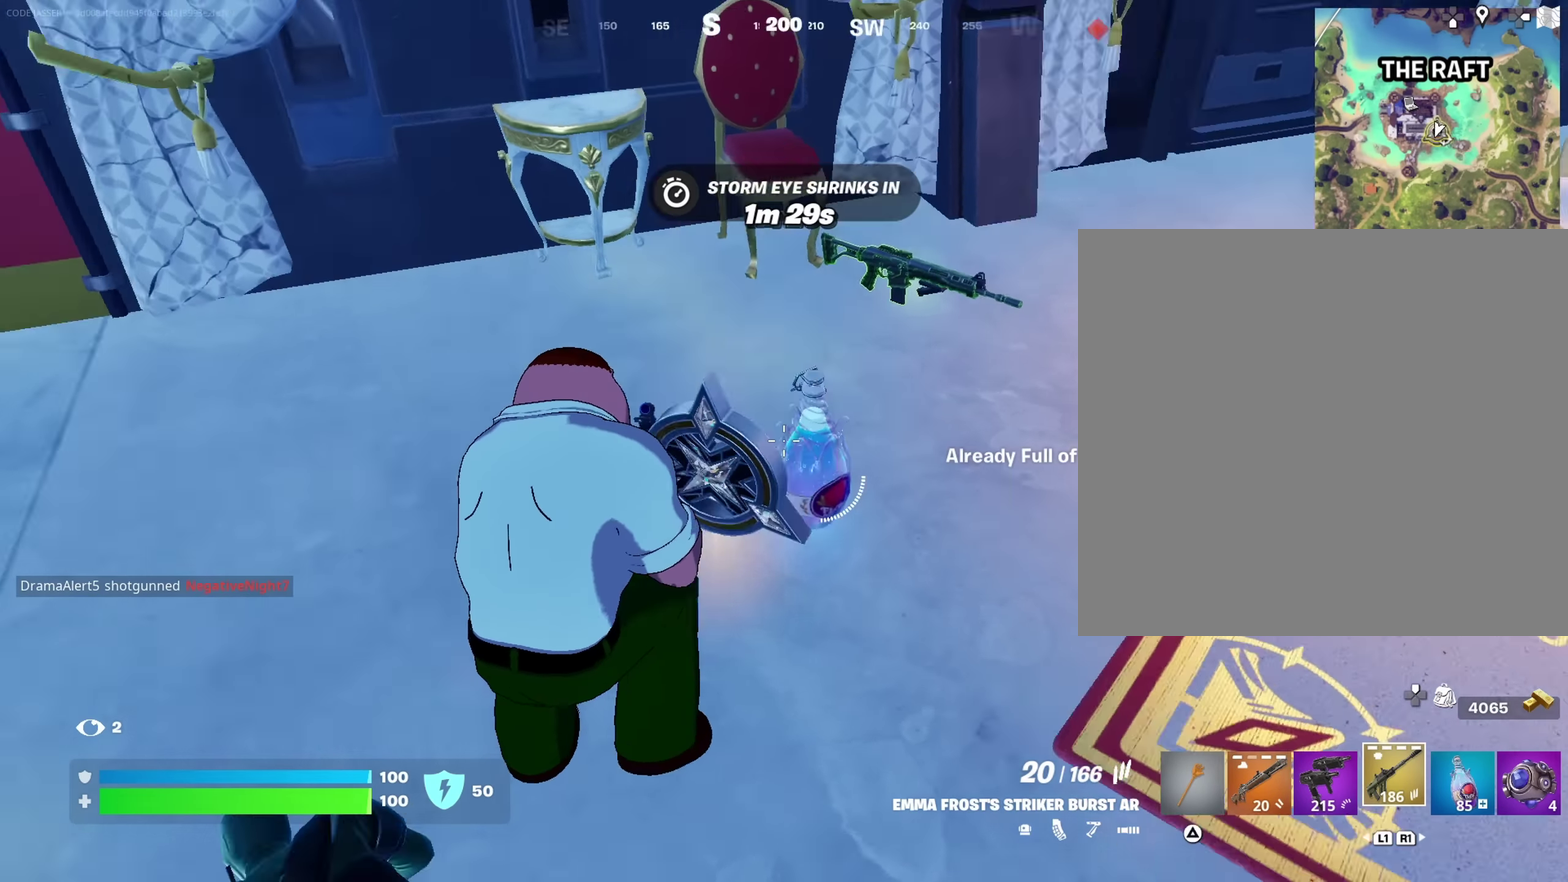
{"dt_ms": 517, "buttons": ["SQUARE"], "left_stick": "right", "right_stick": "center", "events": [[50, "left_stick", "down-right"], [50, "right_stick", "center"], [117, "TRIANGLE", "down"], [133, "left_stick", "down"], [183, "TRIANGLE", "up"], [200, "right_stick", "down-left"], [250, "right_stick", "left"], [300, "SQUARE", "down"], [300, "right_stick", "center"], [350, "left_stick", "up-left"], [383, "SQUARE", "up"], [467, "SQUARE", "down"], [467, "left_stick", "up-right"], [517, "left_stick", "right"]]}
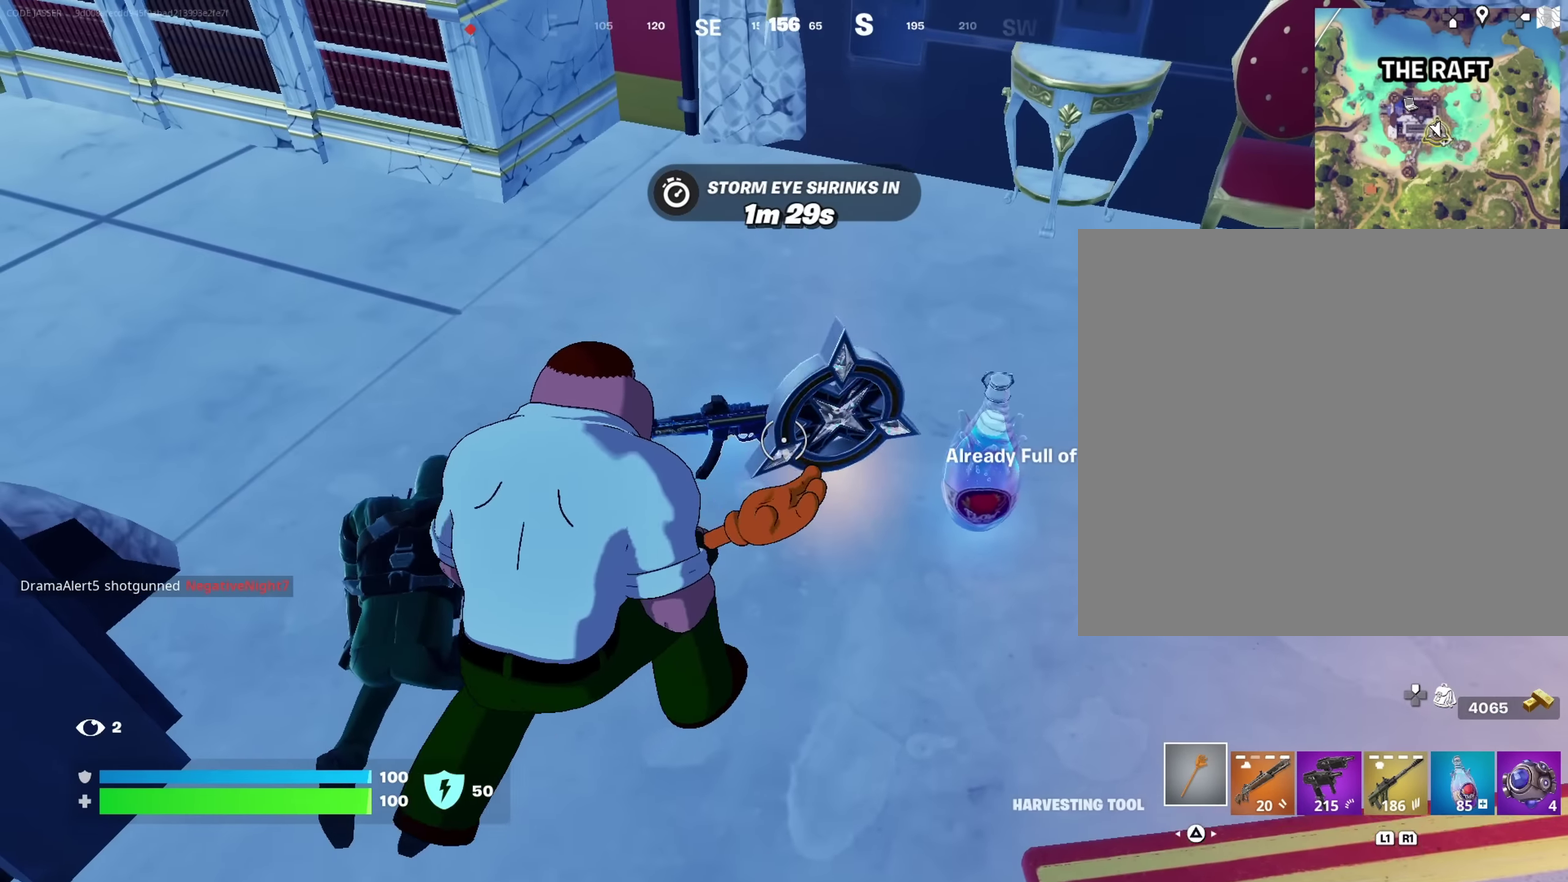
{"dt_ms": 483, "buttons": ["R2"], "left_stick": "up-left", "right_stick": "left", "events": [[33, "SQUARE", "up"], [100, "CROSS", "down"], [100, "left_stick", "down-right"], [116, "SQUARE", "down"], [166, "CROSS", "up"], [216, "SQUARE", "up"], [216, "left_stick", "up-right"], [350, "left_stick", "down"], [366, "right_stick", "left"], [450, "R2", "down"], [466, "left_stick", "up-left"]]}
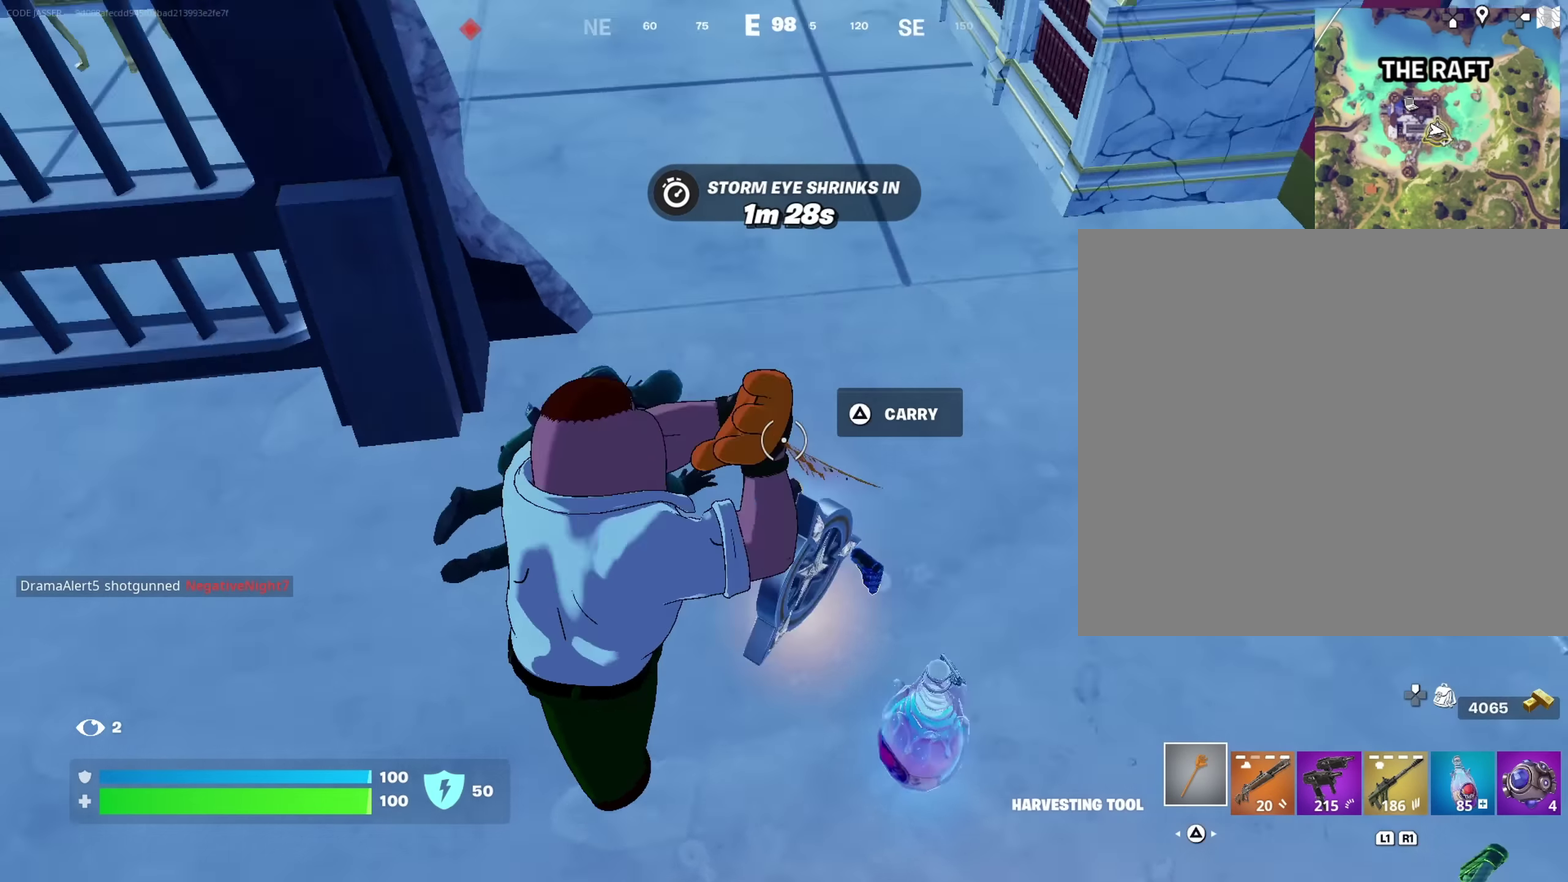
{"dt_ms": 517, "buttons": [], "left_stick": "down", "right_stick": "right", "events": [[83, "R2", "up"], [100, "right_stick", "center"], [117, "left_stick", "up-right"], [167, "left_stick", "right"], [233, "right_stick", "left"], [250, "left_stick", "down-right"], [350, "left_stick", "down"], [367, "right_stick", "center"], [517, "right_stick", "right"]]}
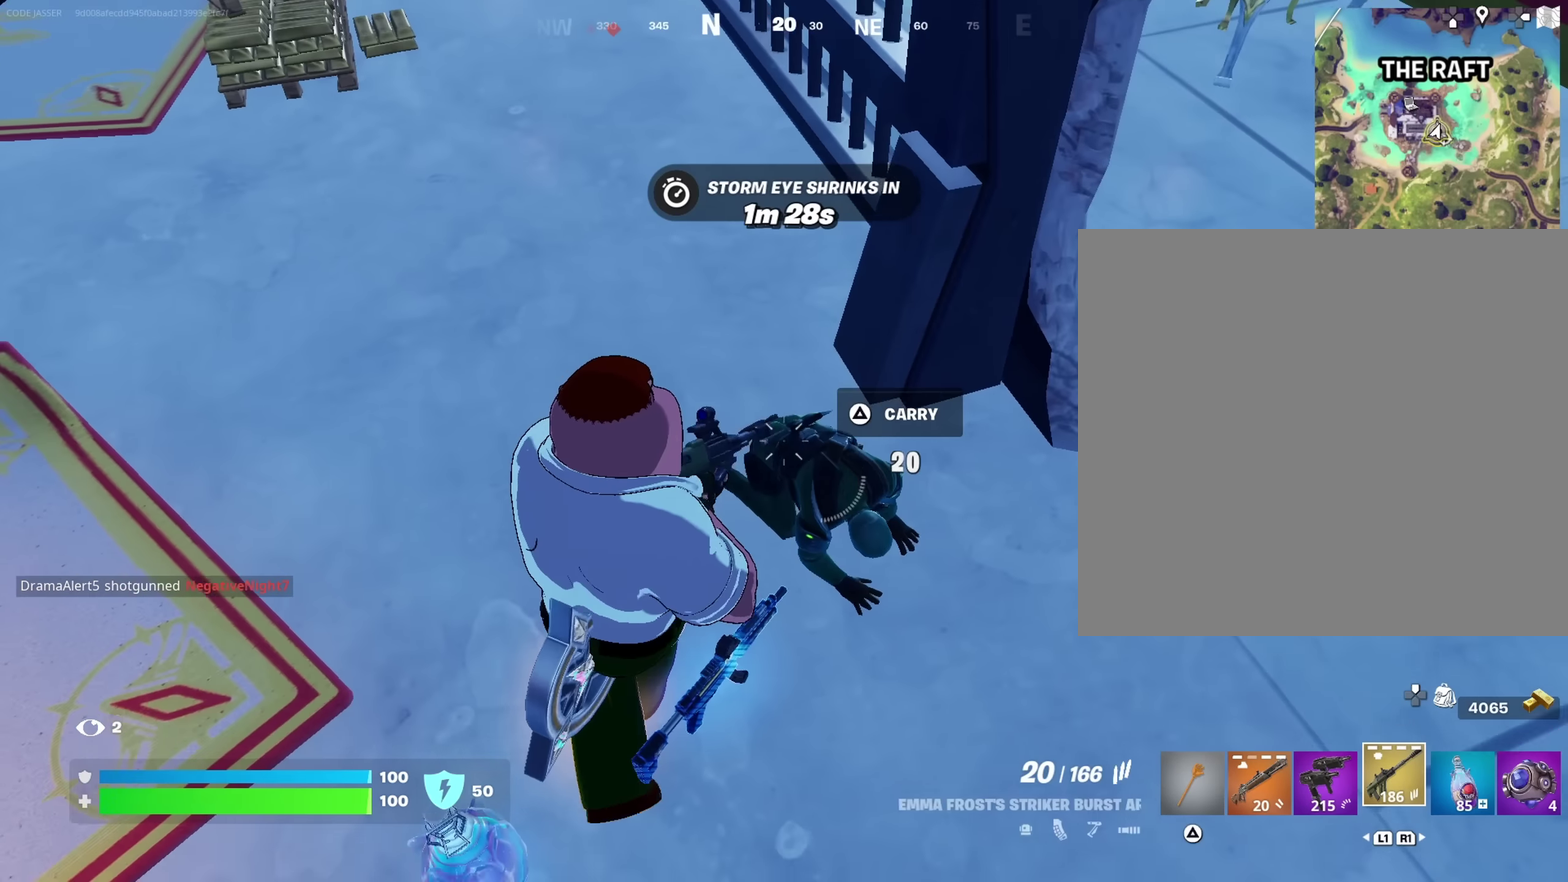
{"dt_ms": 483, "buttons": [], "left_stick": "up-left", "right_stick": "center", "events": [[66, "R2", "down"], [116, "right_stick", "up-left"], [183, "right_stick", "left"], [233, "R2", "up"], [266, "right_stick", "center"], [300, "left_stick", "left"], [400, "TRIANGLE", "down"], [450, "left_stick", "up-left"], [483, "TRIANGLE", "up"]]}
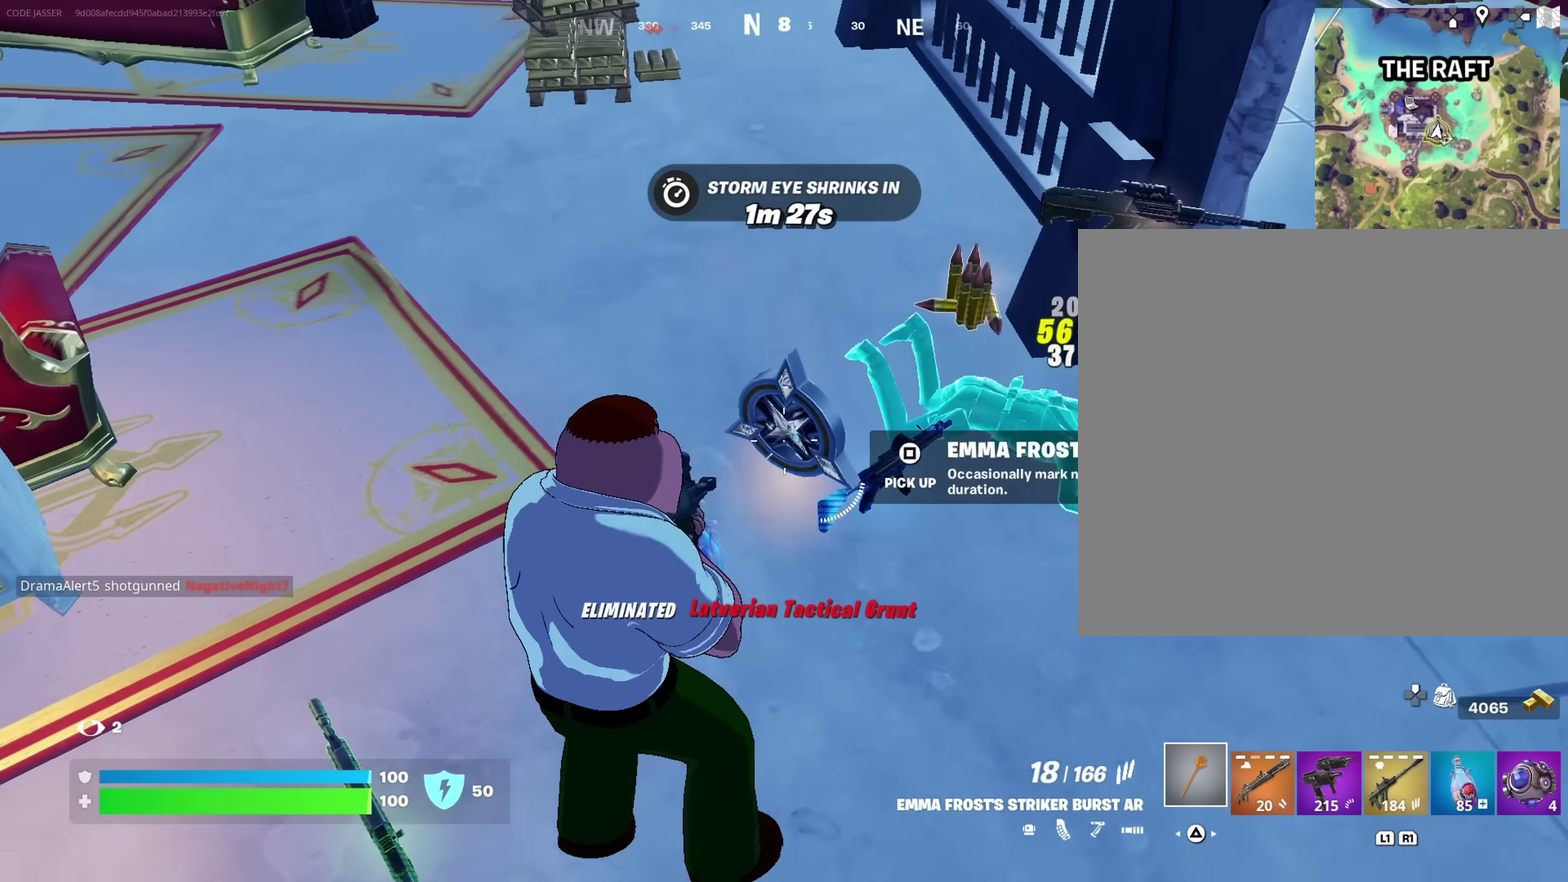
{"dt_ms": 417, "buttons": ["SQUARE"], "left_stick": "right", "right_stick": "center"}
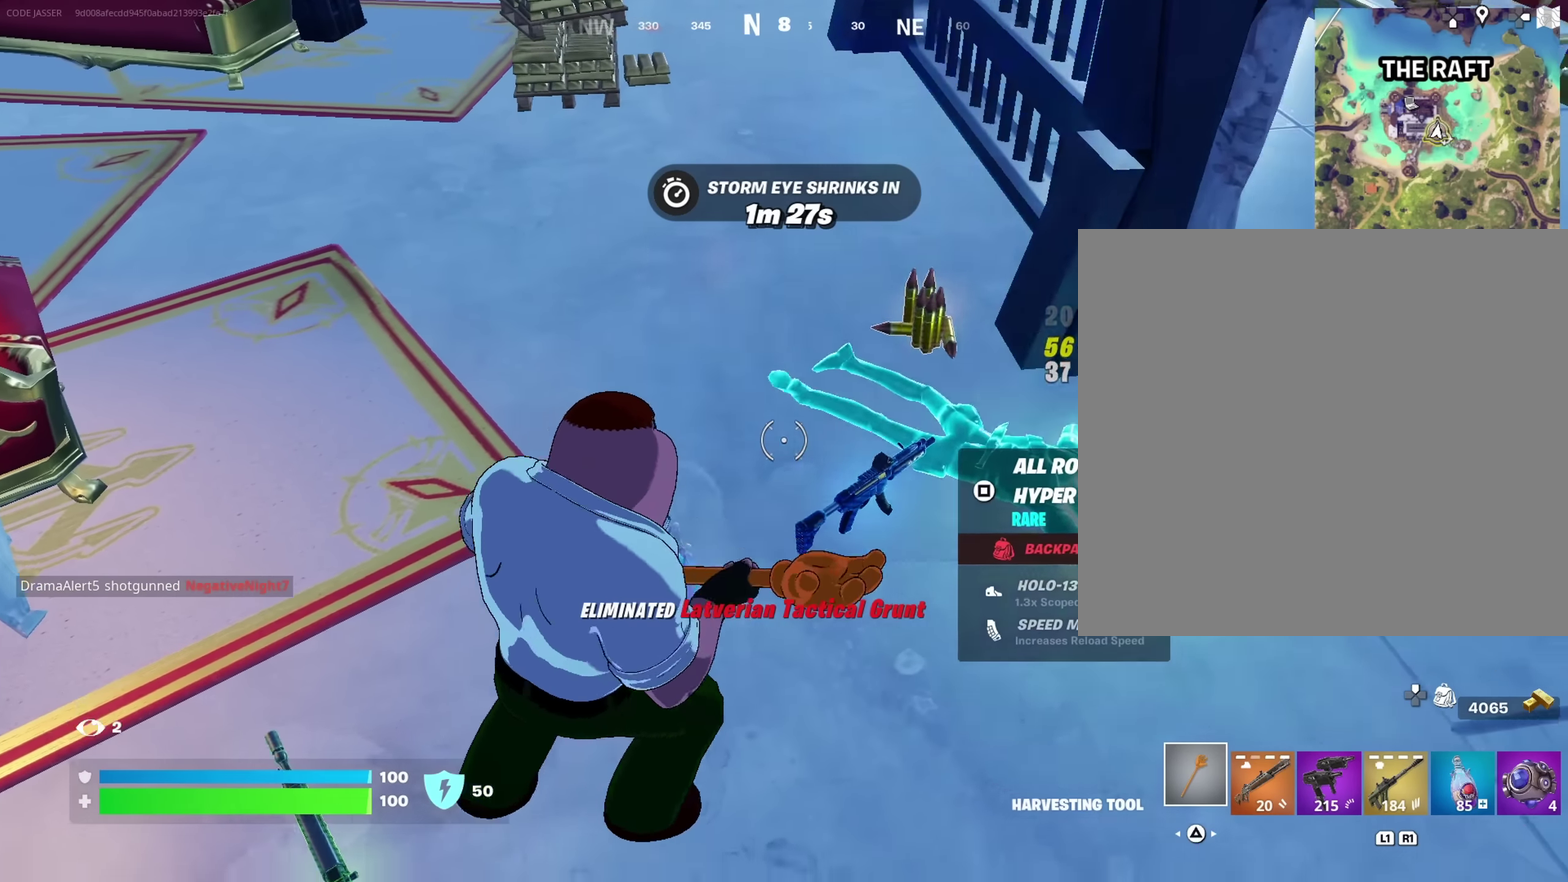
{"dt_ms": 583, "buttons": [], "left_stick": "down", "right_stick": "center"}
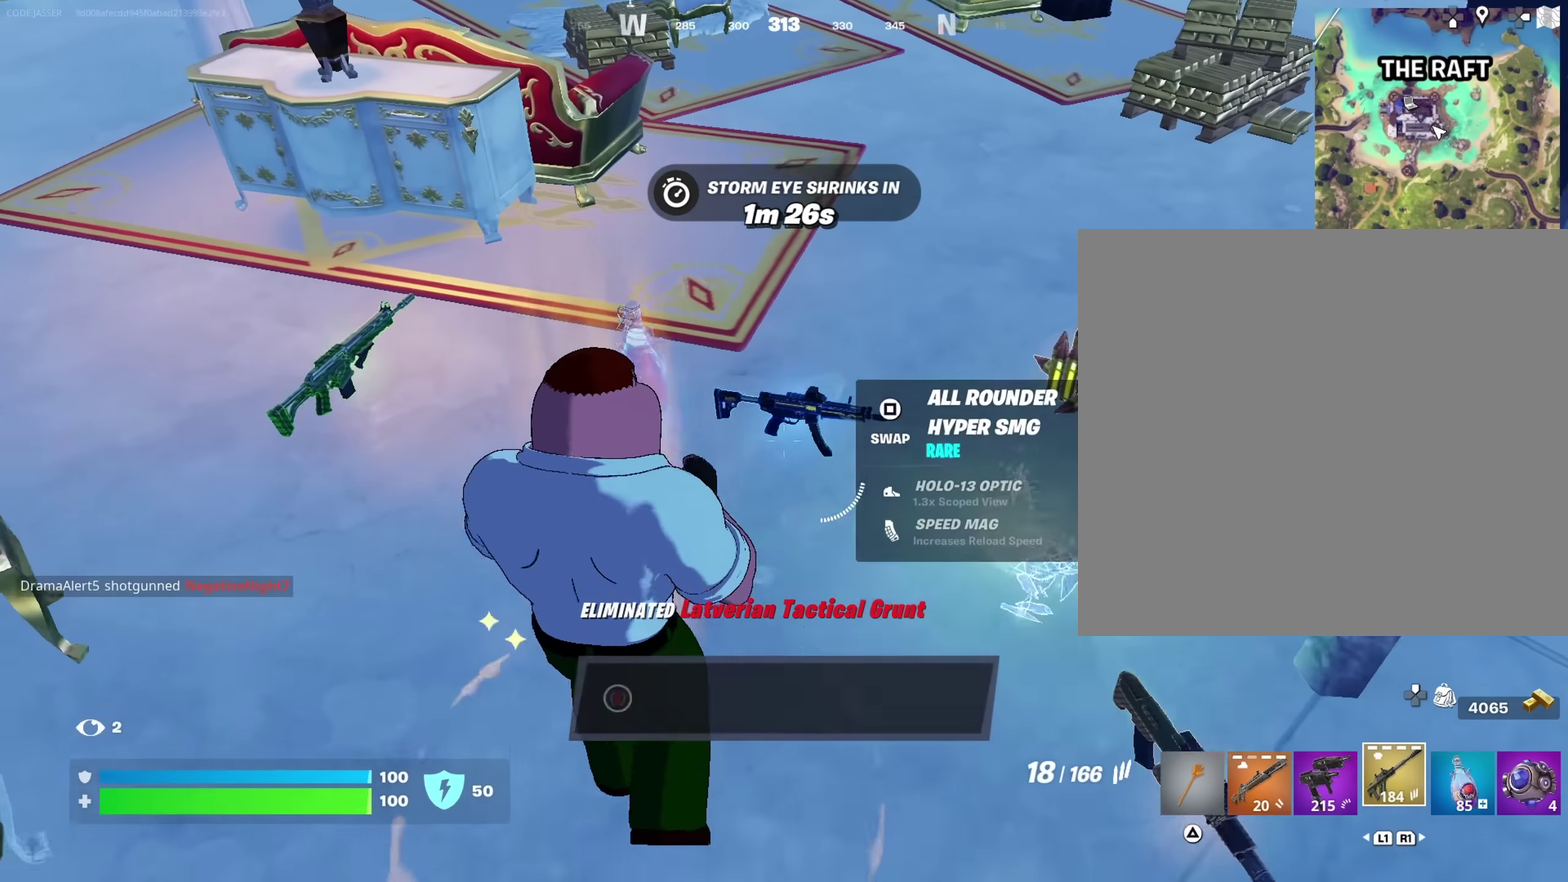
{"dt_ms": 417, "buttons": [], "left_stick": "center", "right_stick": "center", "events": [[67, "left_stick", "center"], [150, "left_stick", "up-left"], [400, "left_stick", "center"]]}
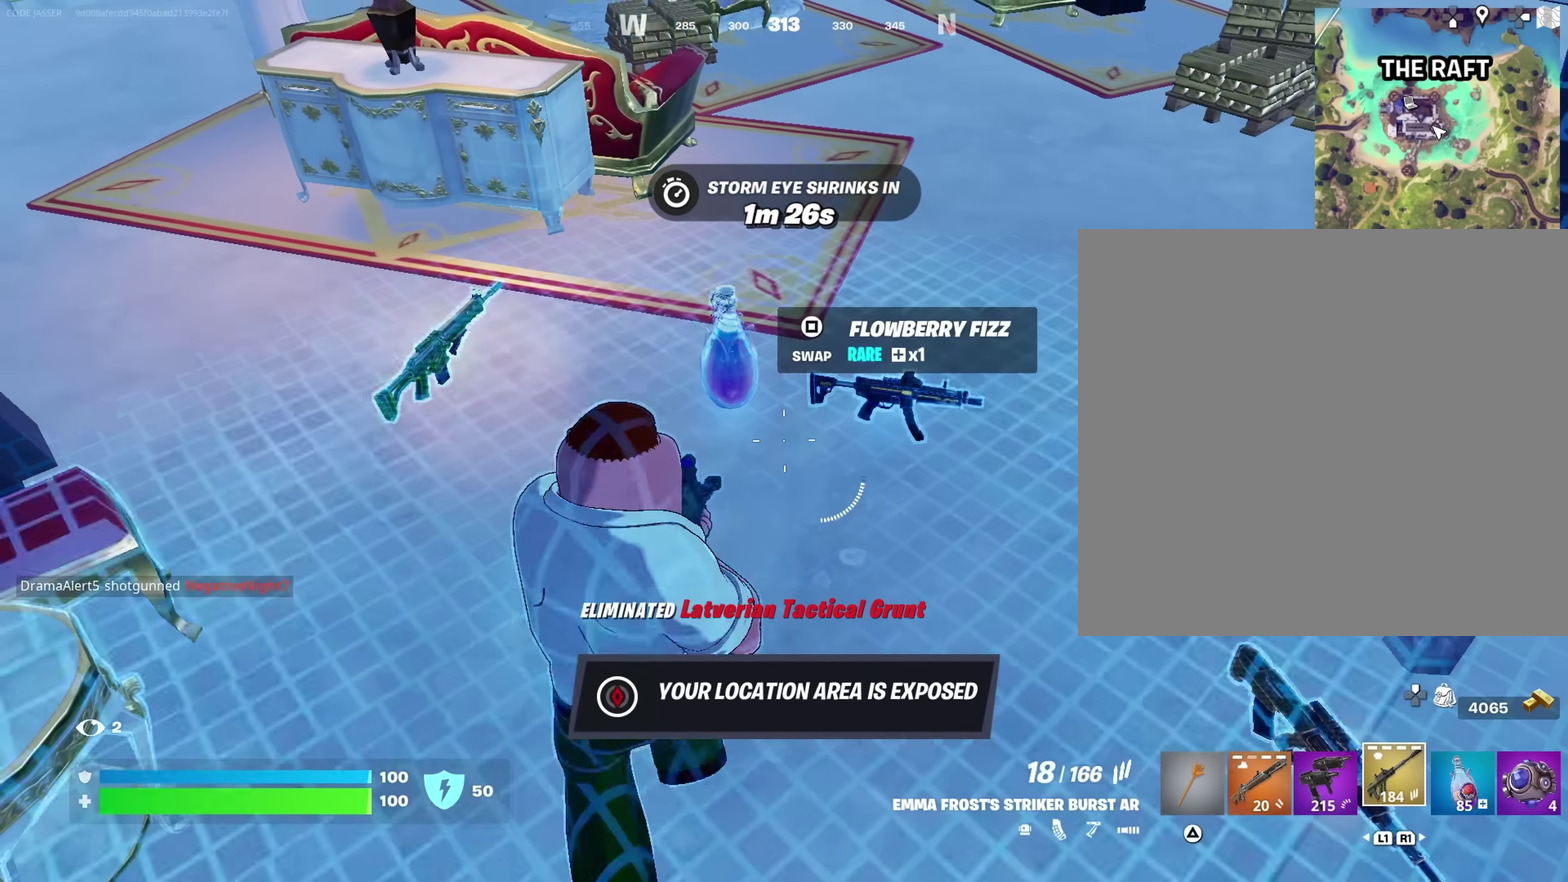
{"dt_ms": 583, "buttons": [], "left_stick": "up-left", "right_stick": "center", "events": [[433, "SQUARE", "down"], [450, "left_stick", "up-left"], [483, "SQUARE", "up"]]}
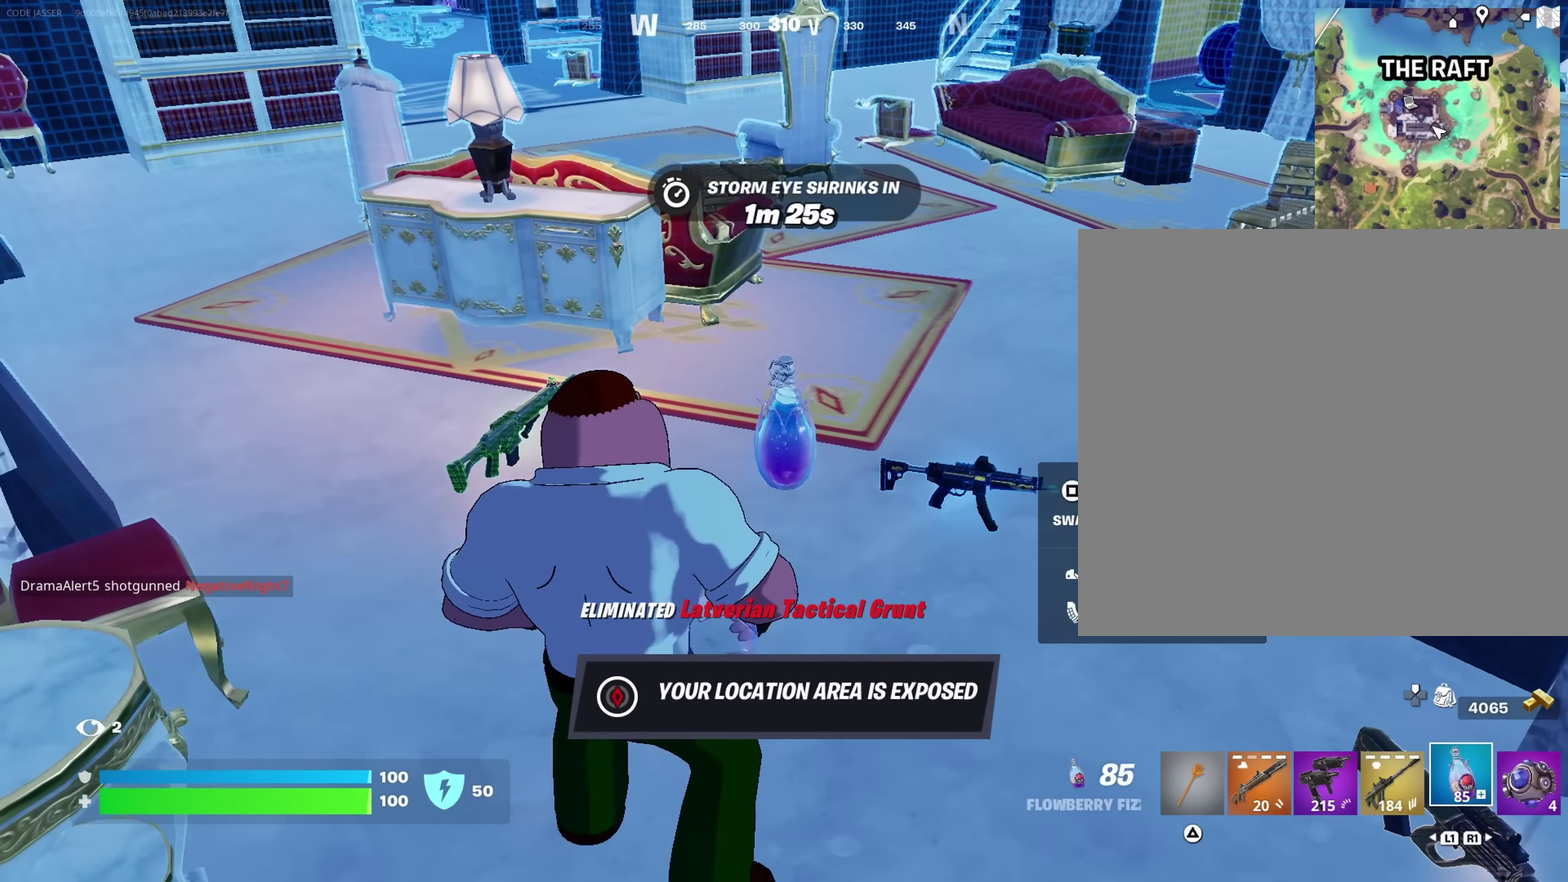
{"dt_ms": 417, "buttons": [], "left_stick": "up", "right_stick": "center"}
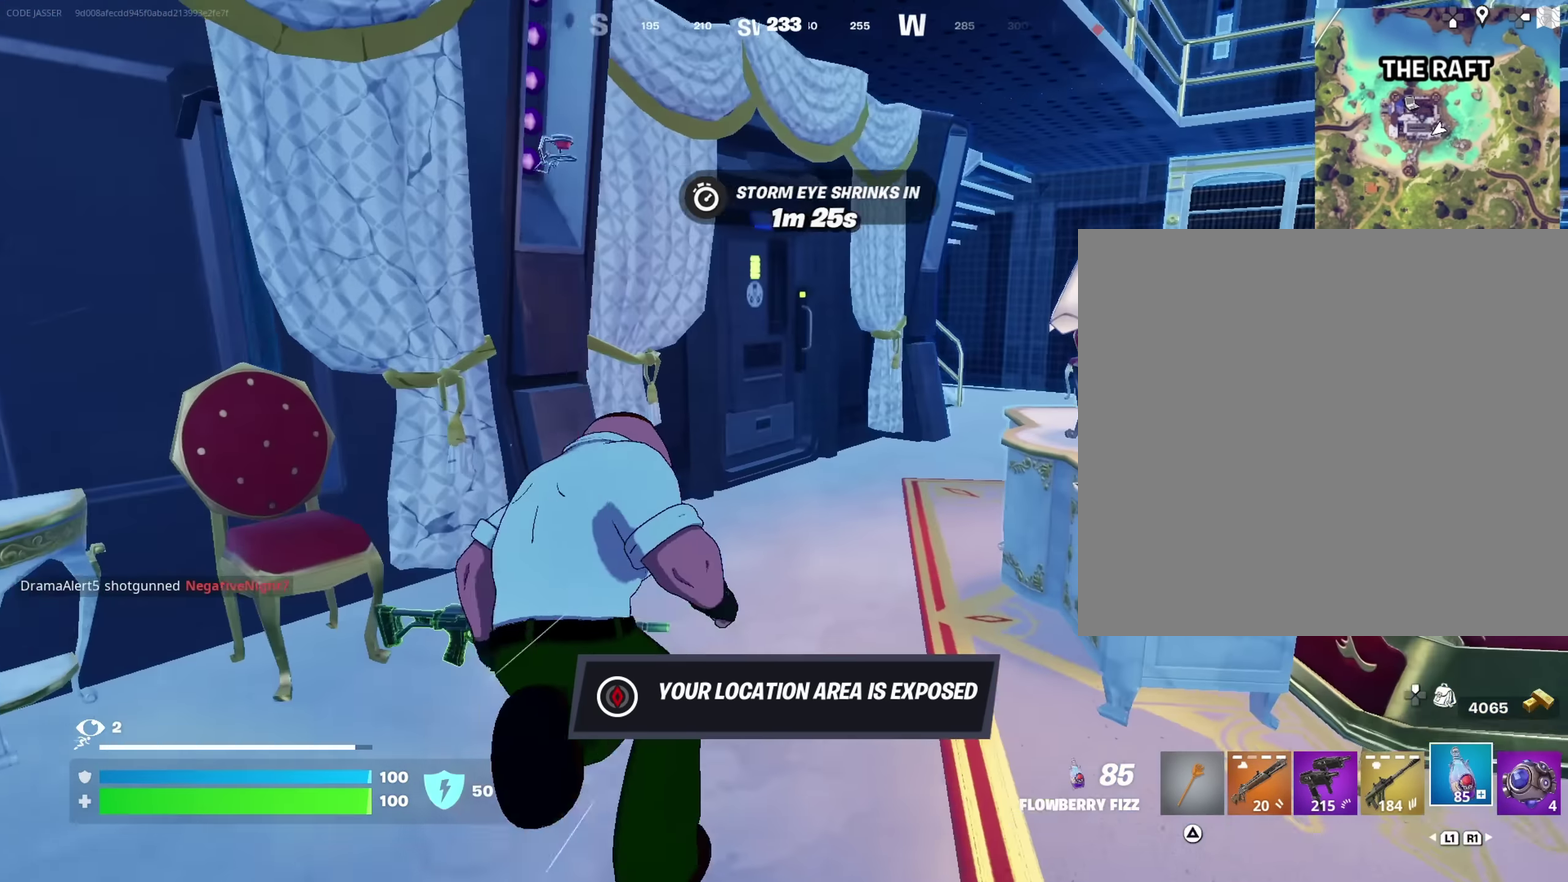
{"dt_ms": 583, "buttons": [], "left_stick": "up-left", "right_stick": "left", "events": [[16, "left_stick", "up-left"], [66, "left_stick", "up"], [183, "left_stick", "up-right"], [333, "right_stick", "right"], [416, "right_stick", "center"], [466, "left_stick", "up-left"], [466, "right_stick", "left"]]}
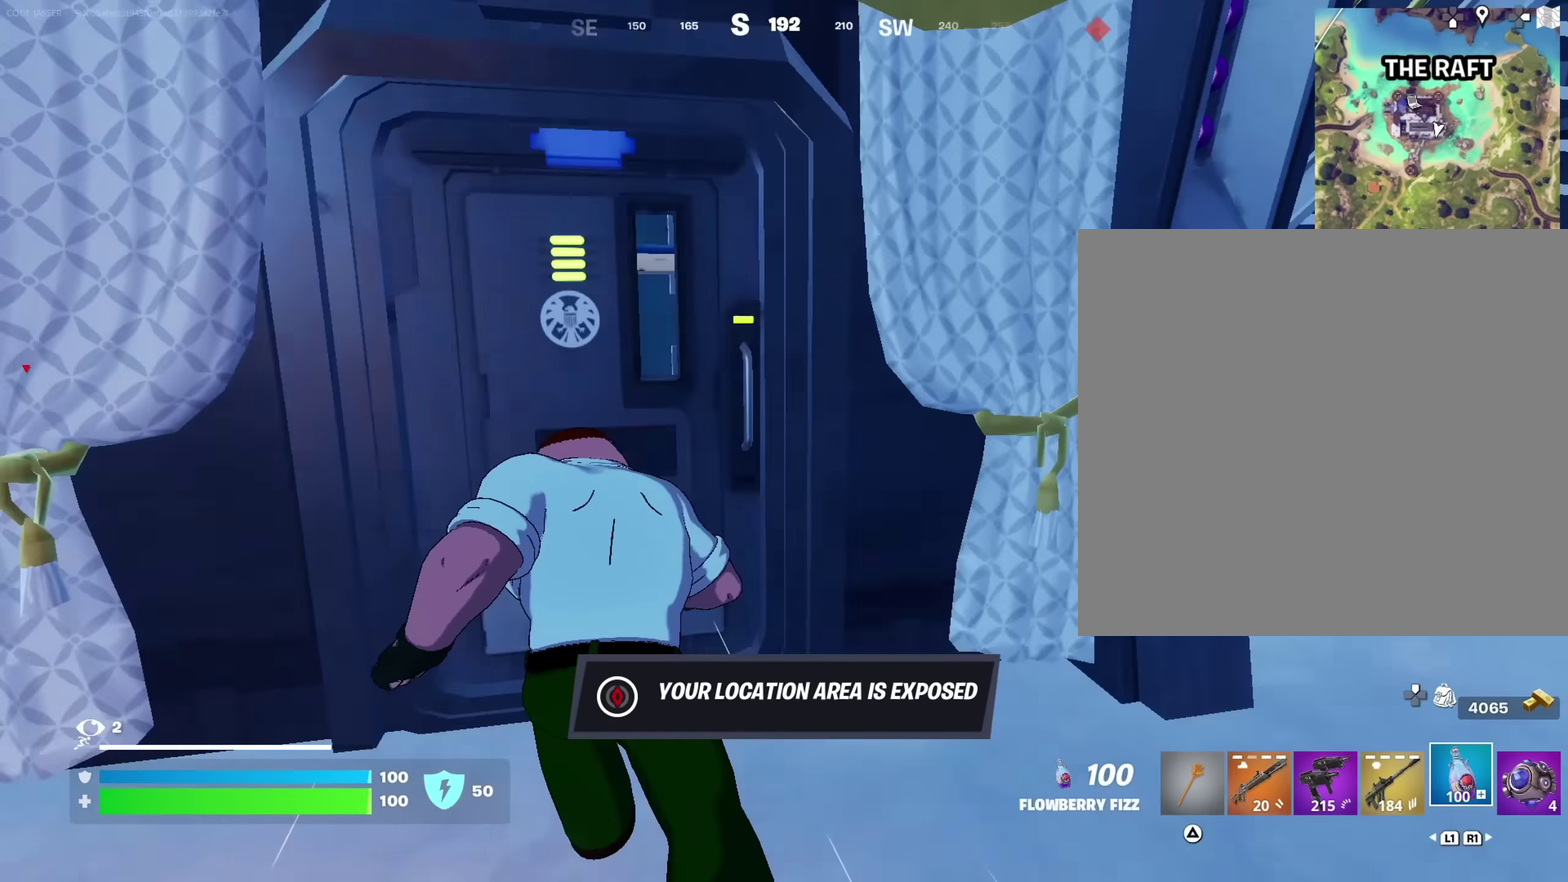
{"dt_ms": 317, "buttons": [], "left_stick": "down", "right_stick": "center", "events": [[83, "right_stick", "center"], [133, "left_stick", "down"]]}
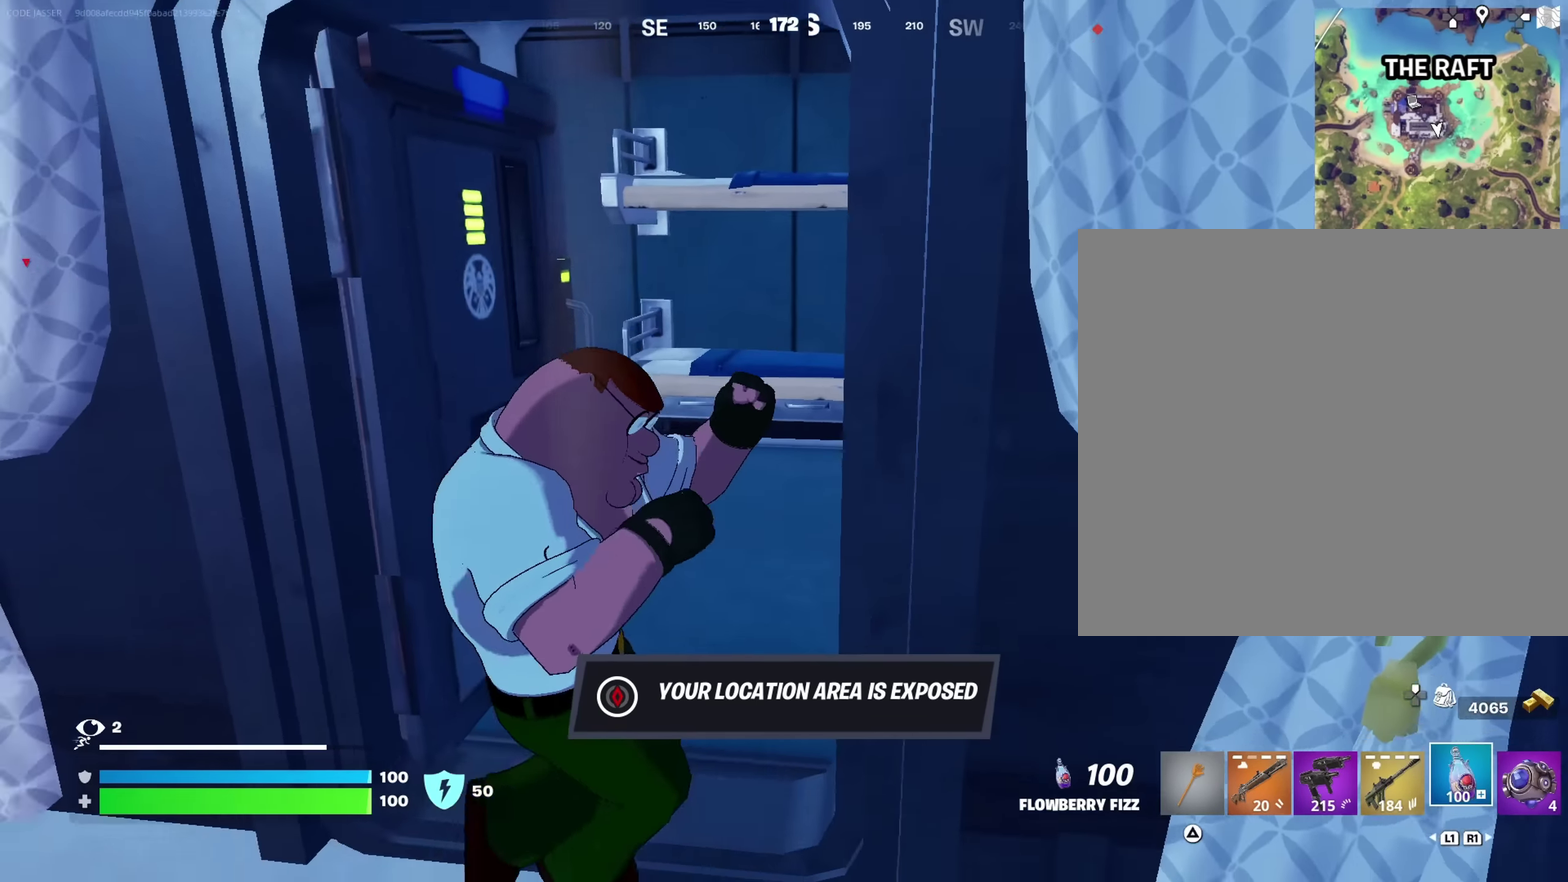
{"dt_ms": 683, "buttons": [], "left_stick": "up-right", "right_stick": "left"}
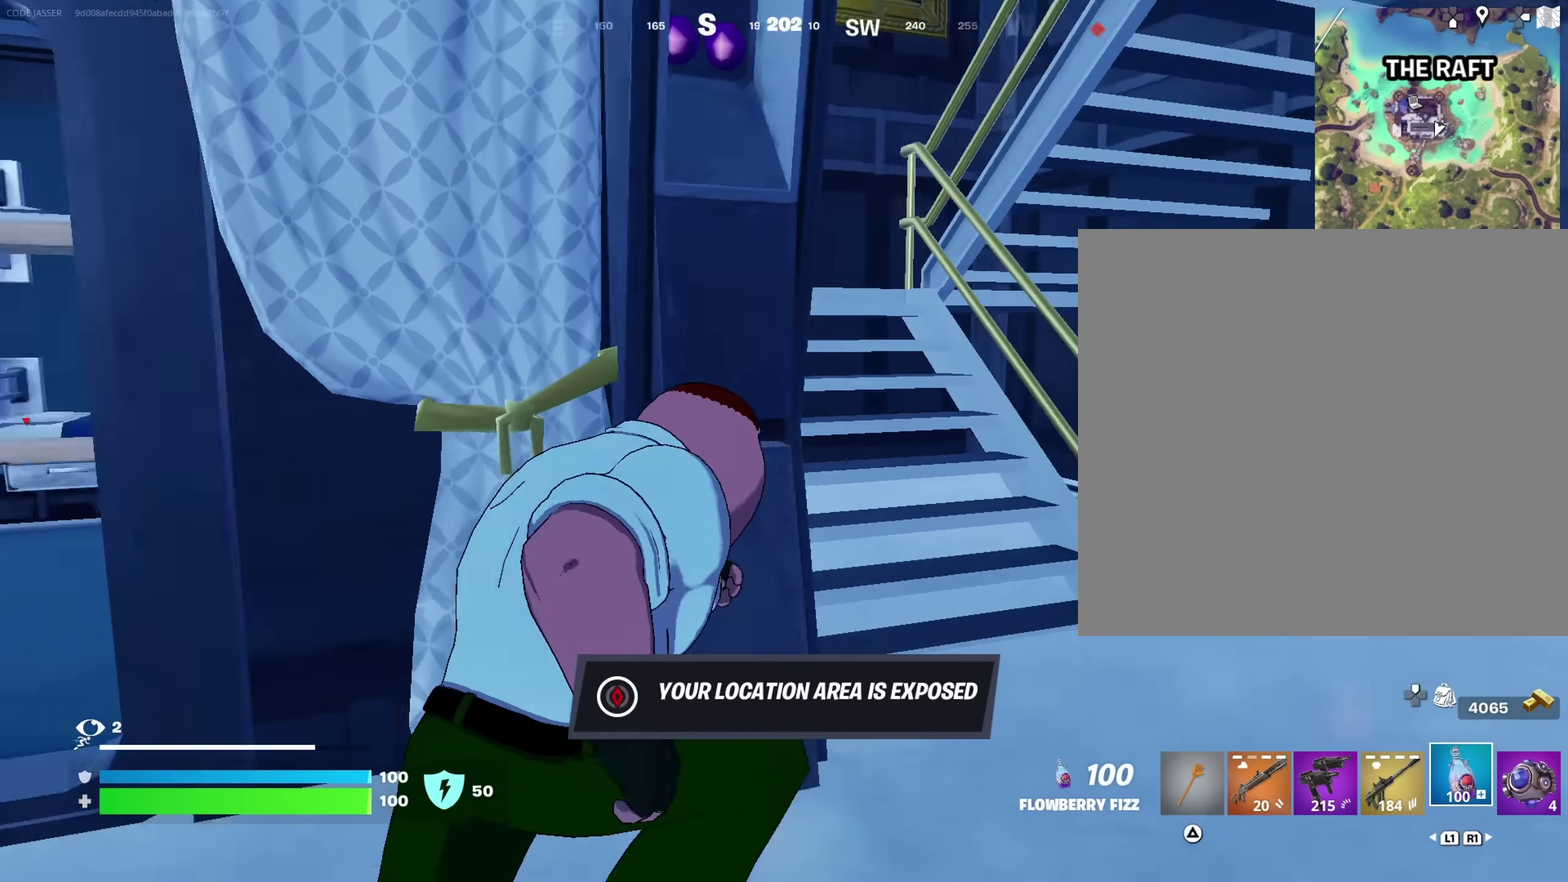
{"dt_ms": 317, "buttons": [], "left_stick": "up-left", "right_stick": "up", "events": [[67, "right_stick", "center"], [250, "left_stick", "up"], [250, "right_stick", "up"], [317, "left_stick", "up-left"]]}
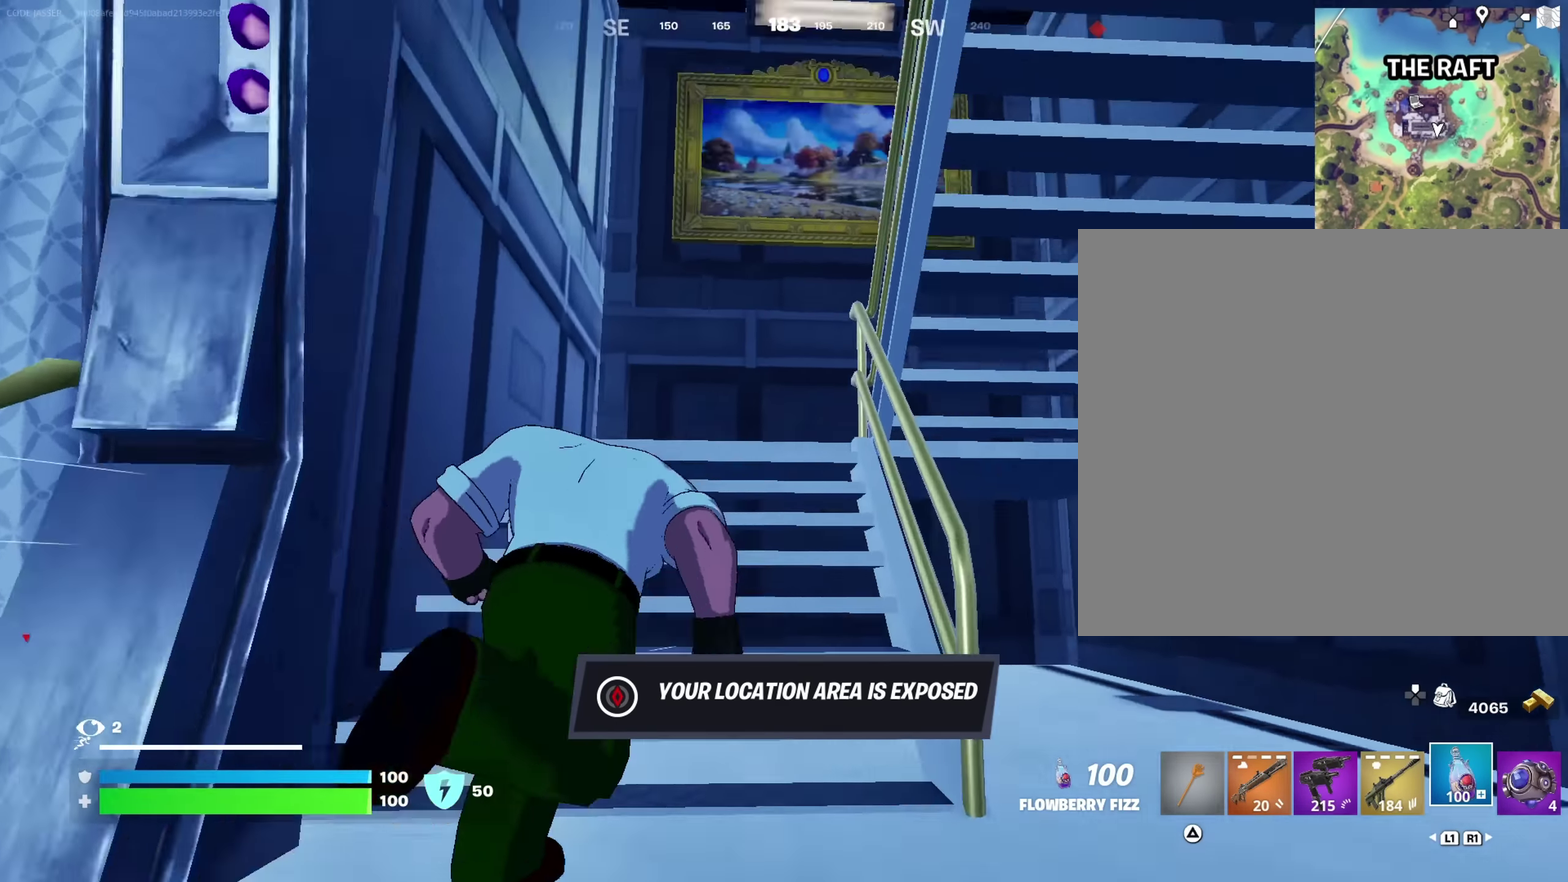
{"dt_ms": 683, "buttons": [], "left_stick": "up", "right_stick": "right", "events": [[66, "right_stick", "center"], [116, "right_stick", "down-right"], [166, "right_stick", "center"], [233, "left_stick", "up"], [333, "right_stick", "right"], [533, "left_stick", "up-right"], [600, "left_stick", "up"]]}
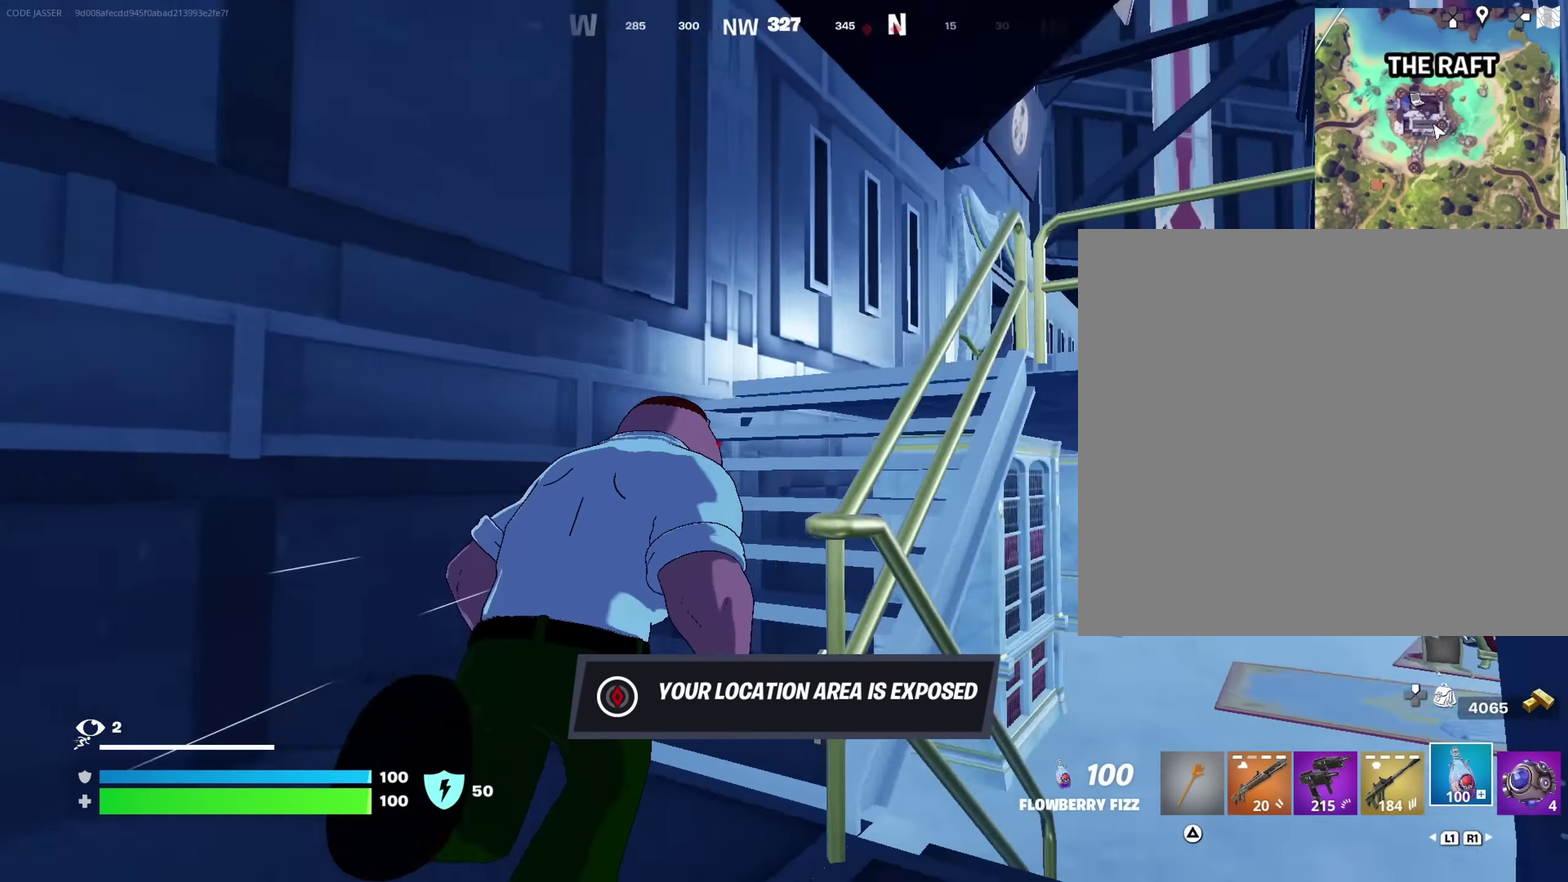
{"dt_ms": 317, "buttons": [], "left_stick": "up", "right_stick": "center", "events": [[67, "right_stick", "center"]]}
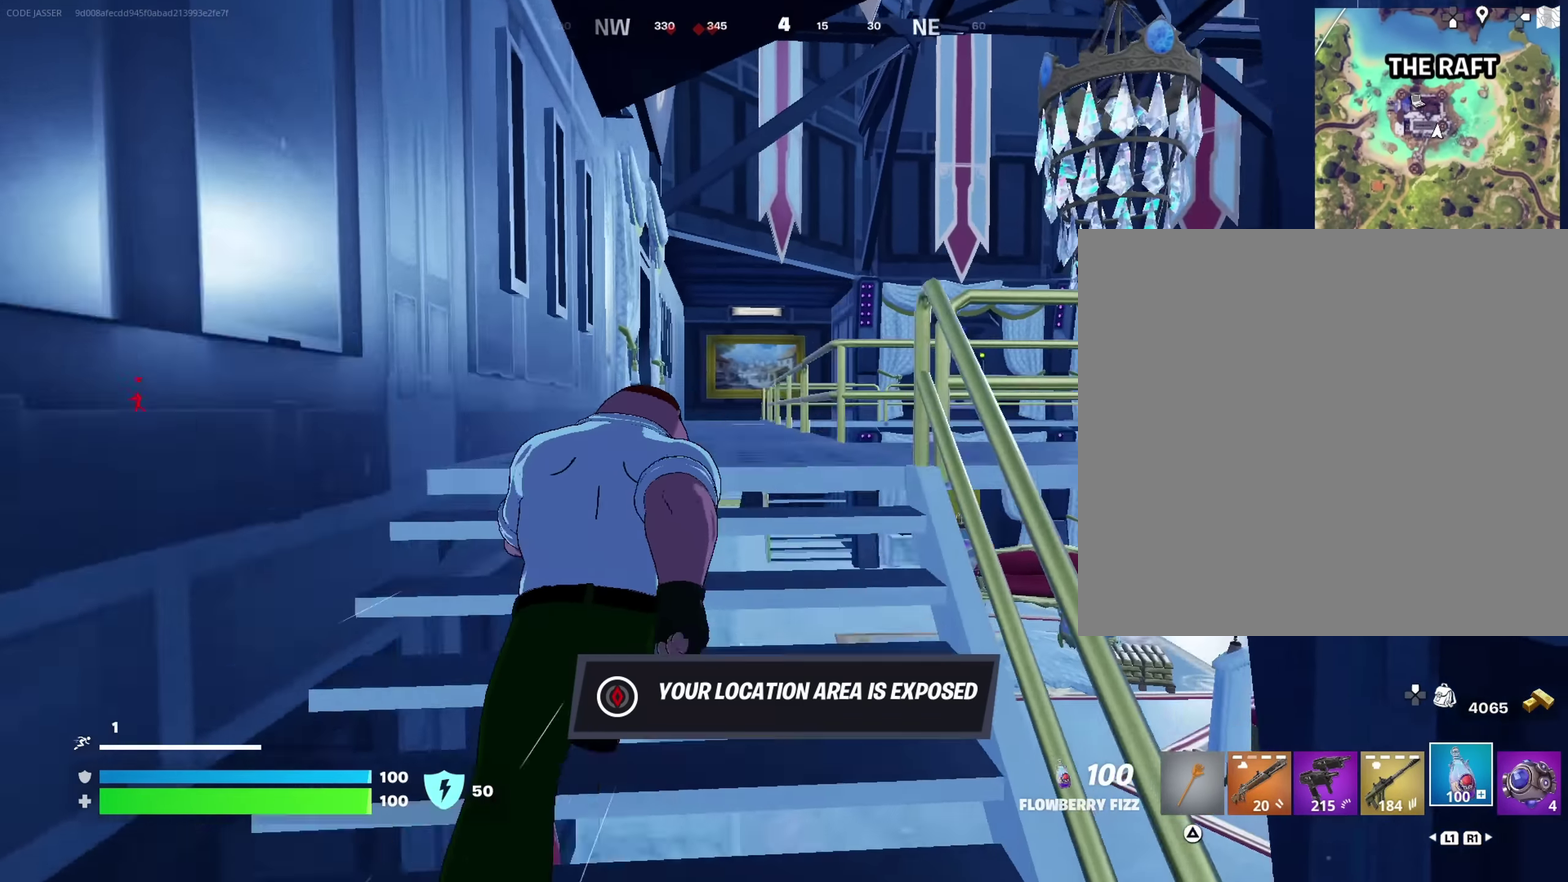
{"dt_ms": 683, "buttons": ["R2"], "left_stick": "up", "right_stick": "center", "events": [[216, "right_stick", "right"], [283, "left_stick", "up-left"], [366, "R2", "down"], [383, "right_stick", "center"], [449, "left_stick", "up-right"], [599, "left_stick", "up"]]}